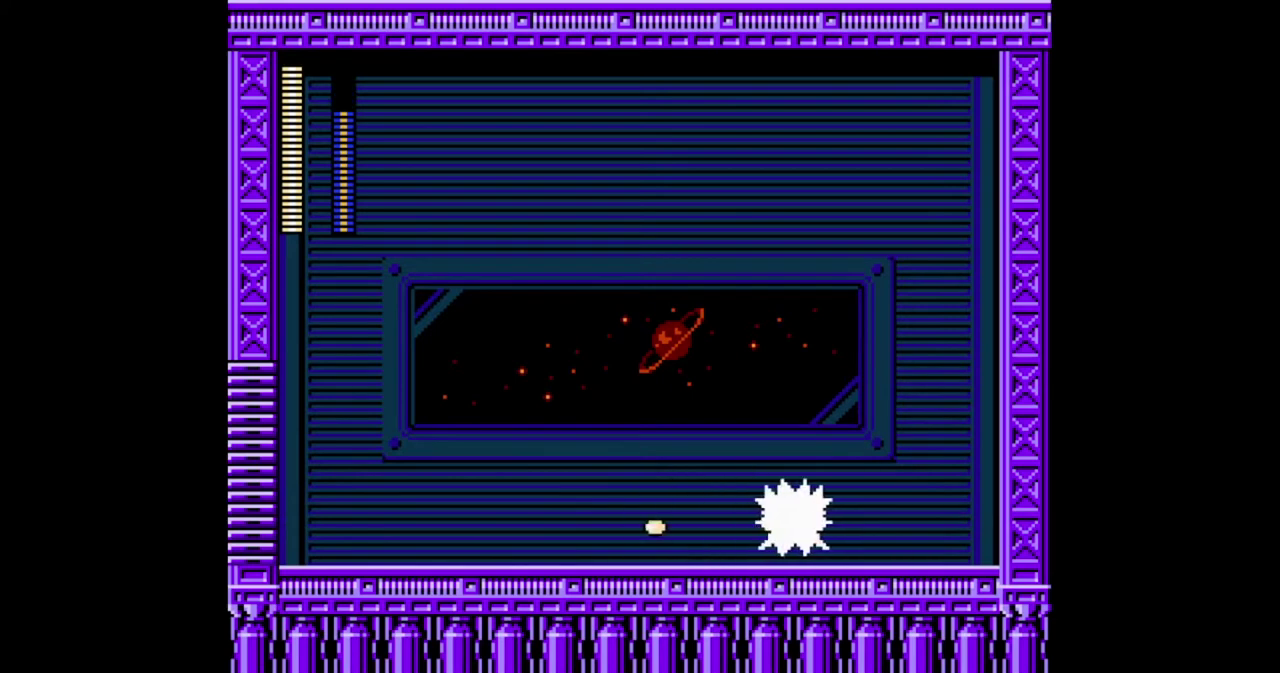
Gameplay with a controller (Nintendo layout); each line is a JSON object with the inputs held at the frame after it. "events" lists button and stick changes between this image and that frame as [ms after this image, input, new state], when the widget could be followed in between. Not read: L1 L2 L3 R2 R3 SELECT.
{"buttons": ["B", "DPAD_LEFT"], "events": [[167, "A", "down"], [167, "DPAD_LEFT", "down"], [400, "A", "up"]]}
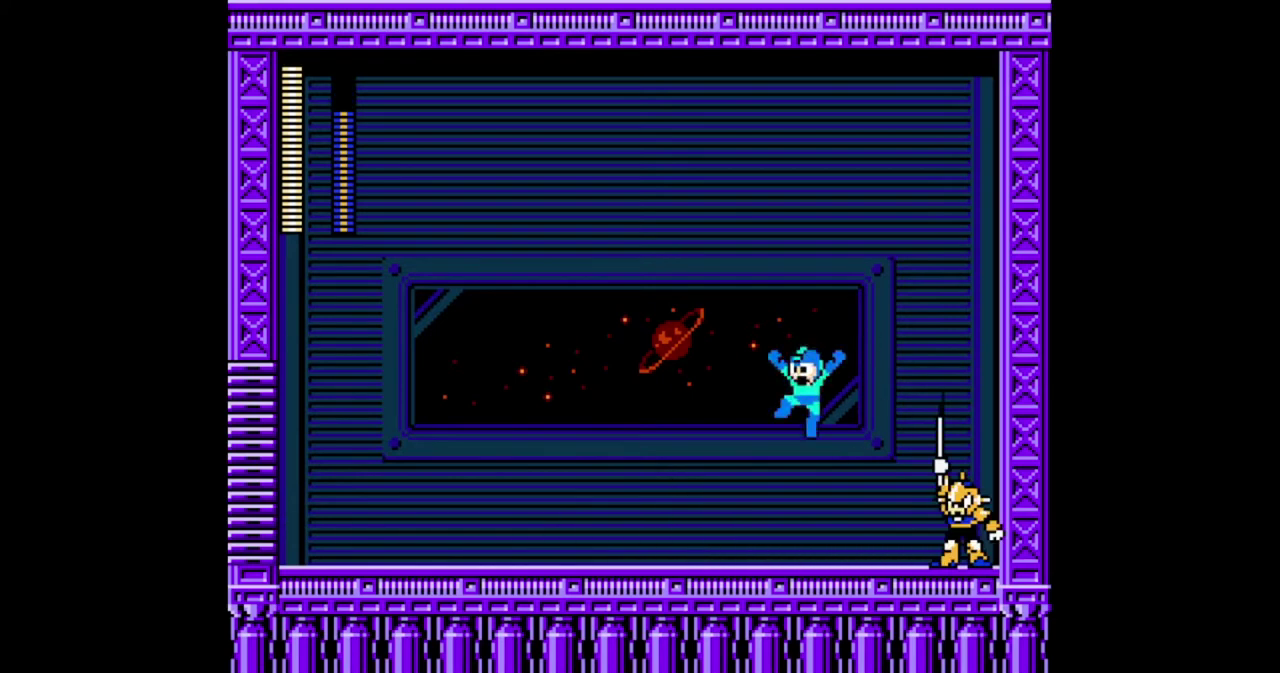
{"buttons": ["A", "B", "DPAD_DOWN", "DPAD_LEFT"], "events": [[300, "DPAD_DOWN", "down"], [433, "A", "down"]]}
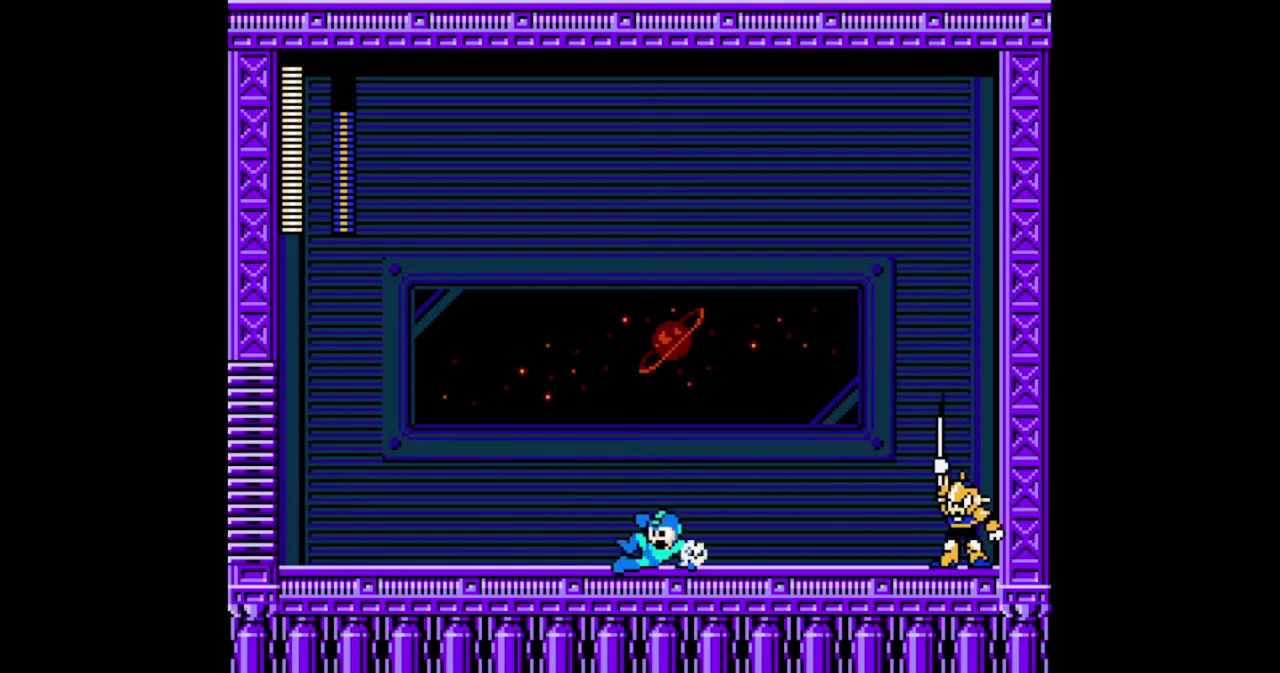
{"buttons": ["B", "DPAD_RIGHT"], "events": [[100, "DPAD_DOWN", "up"], [133, "A", "up"], [433, "DPAD_RIGHT", "down"], [467, "DPAD_LEFT", "up"]]}
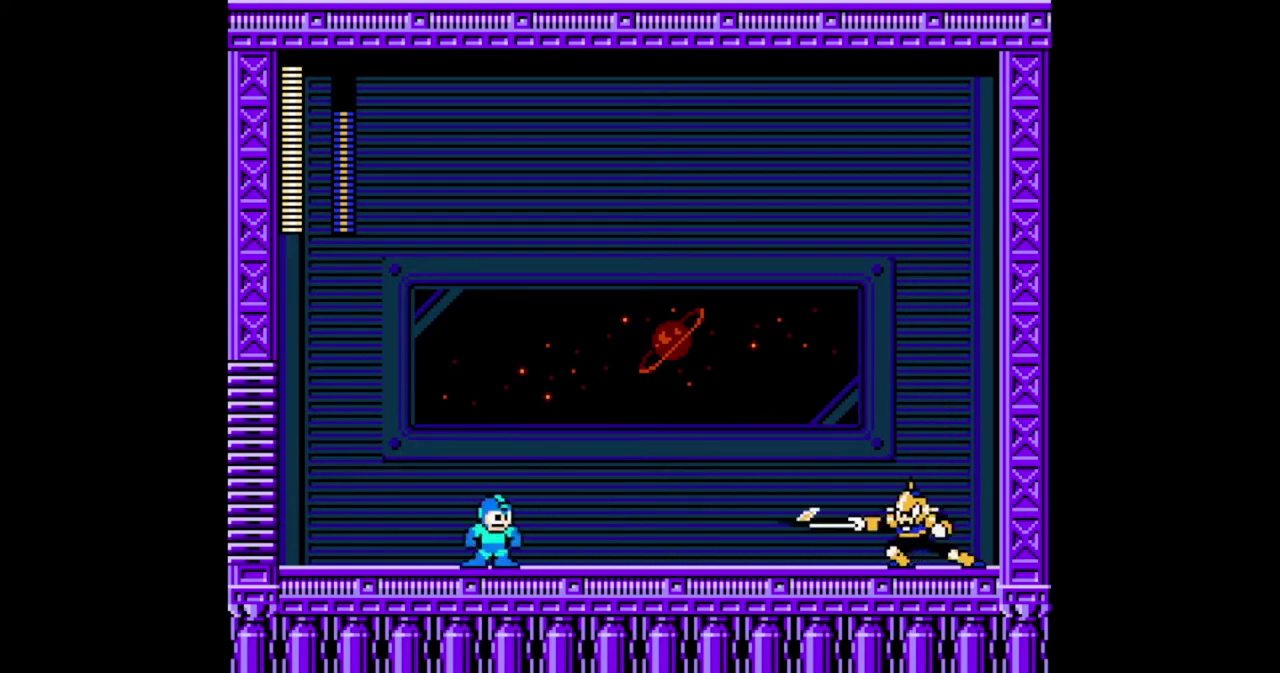
{"buttons": ["A", "B", "DPAD_RIGHT"], "events": [[33, "DPAD_RIGHT", "up"], [67, "B", "up"], [133, "B", "down"], [200, "A", "down"], [200, "DPAD_LEFT", "down"], [433, "DPAD_LEFT", "up"], [467, "DPAD_RIGHT", "down"]]}
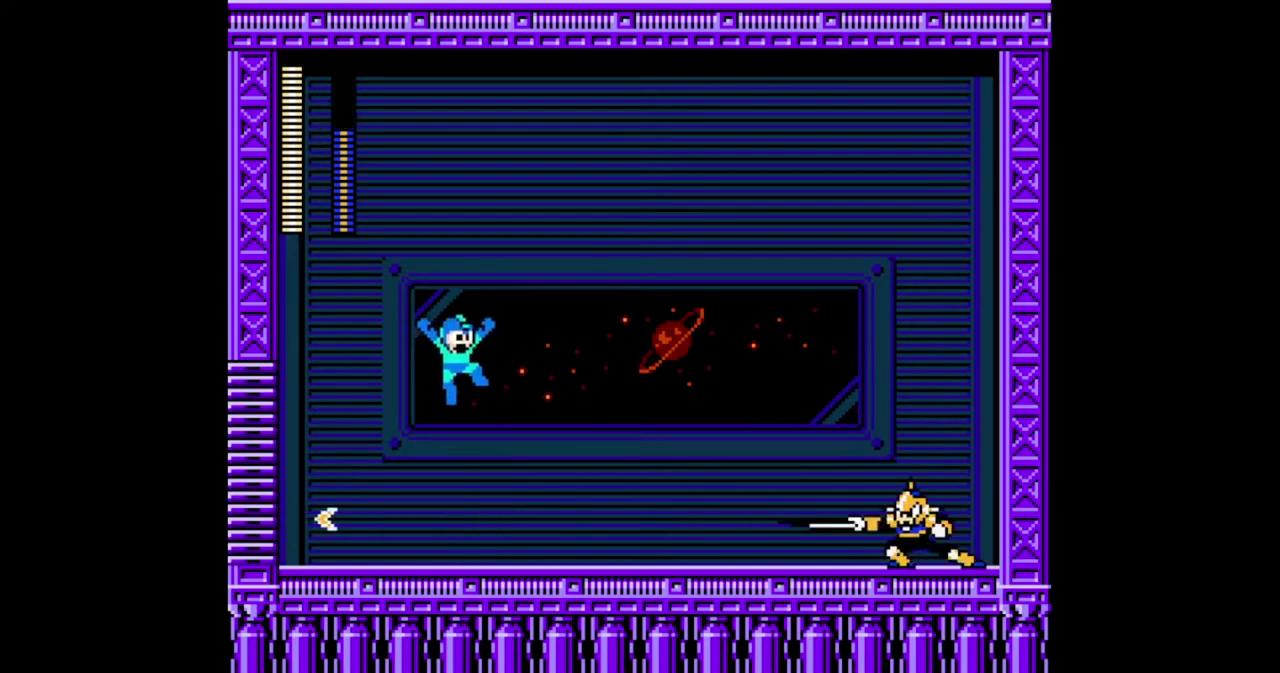
{"buttons": ["B", "DPAD_LEFT"], "events": [[67, "A", "up"], [100, "DPAD_RIGHT", "up"], [133, "DPAD_LEFT", "down"]]}
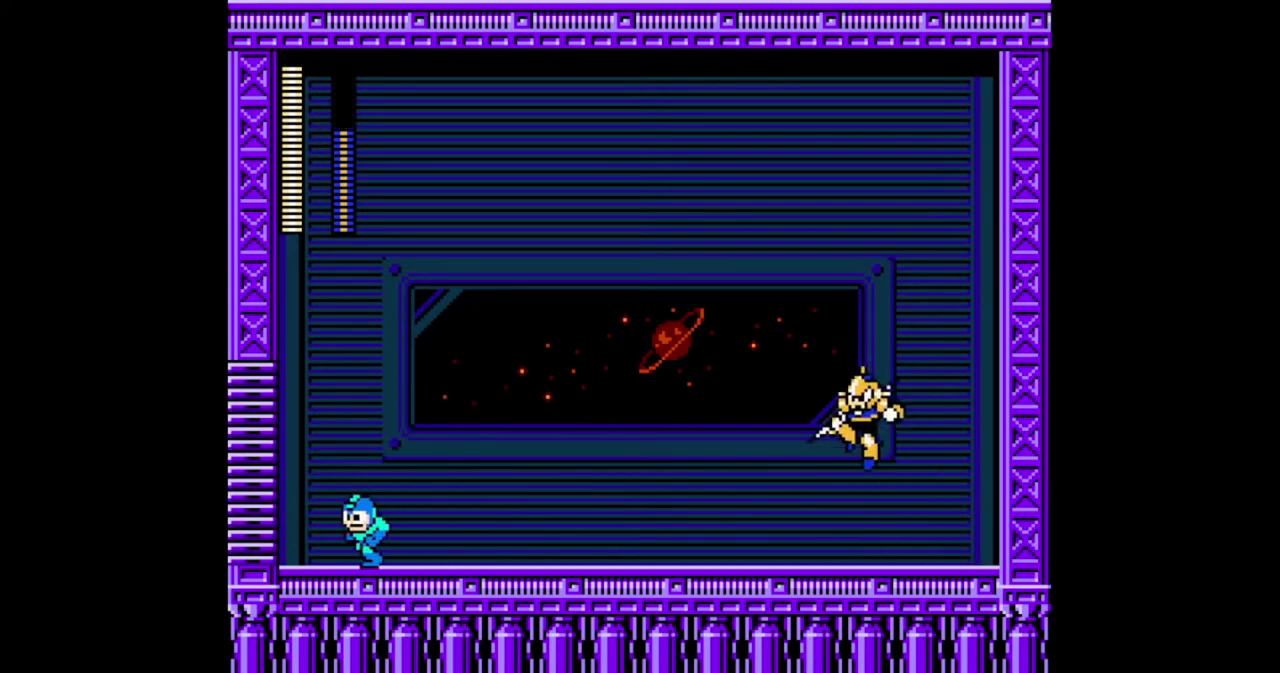
{"buttons": ["A", "B"], "events": [[200, "DPAD_LEFT", "up"], [333, "DPAD_RIGHT", "down"], [433, "DPAD_RIGHT", "up"], [500, "A", "down"]]}
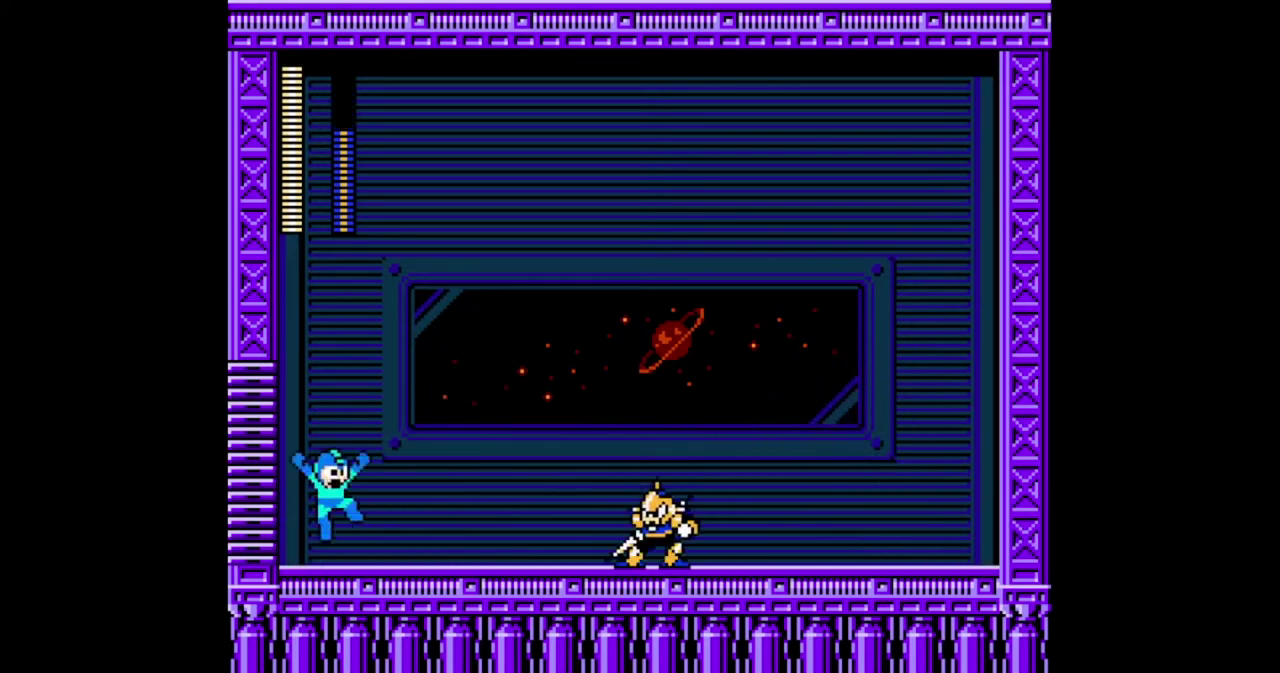
{"buttons": ["A", "B"], "events": [[133, "A", "up"], [367, "B", "up"], [433, "B", "down"], [500, "A", "down"]]}
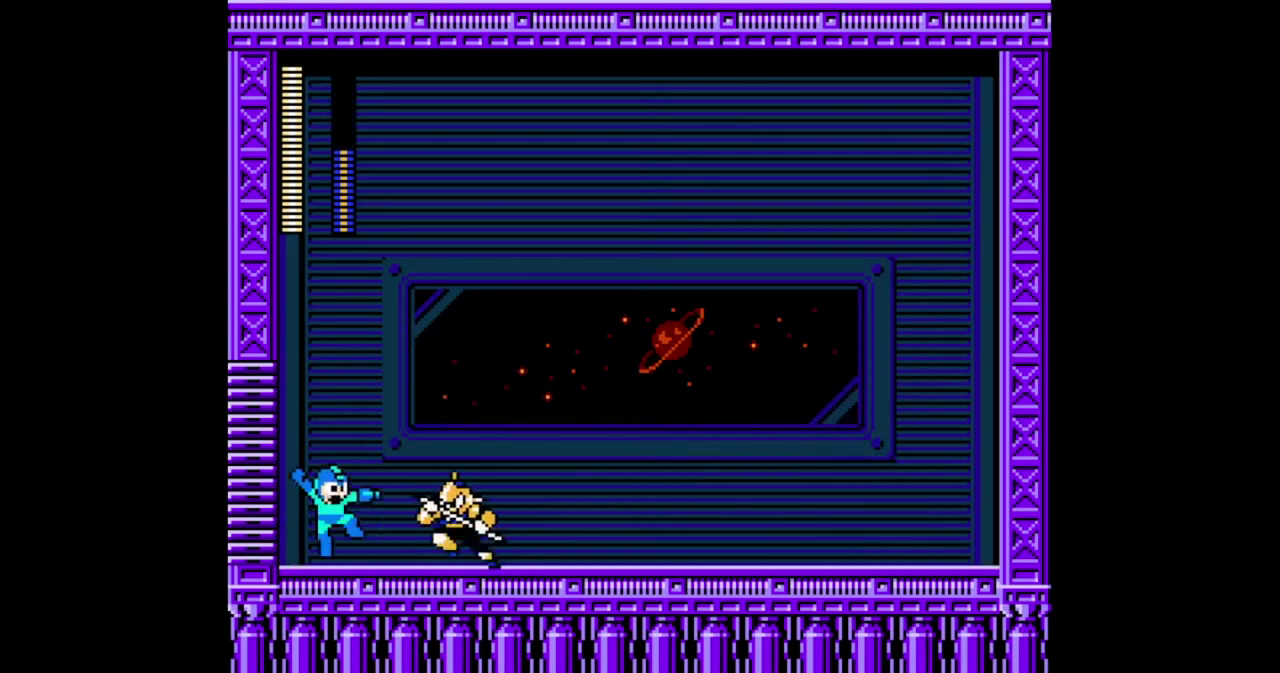
{"buttons": ["B", "DPAD_RIGHT"], "events": [[233, "DPAD_RIGHT", "down"], [500, "A", "up"]]}
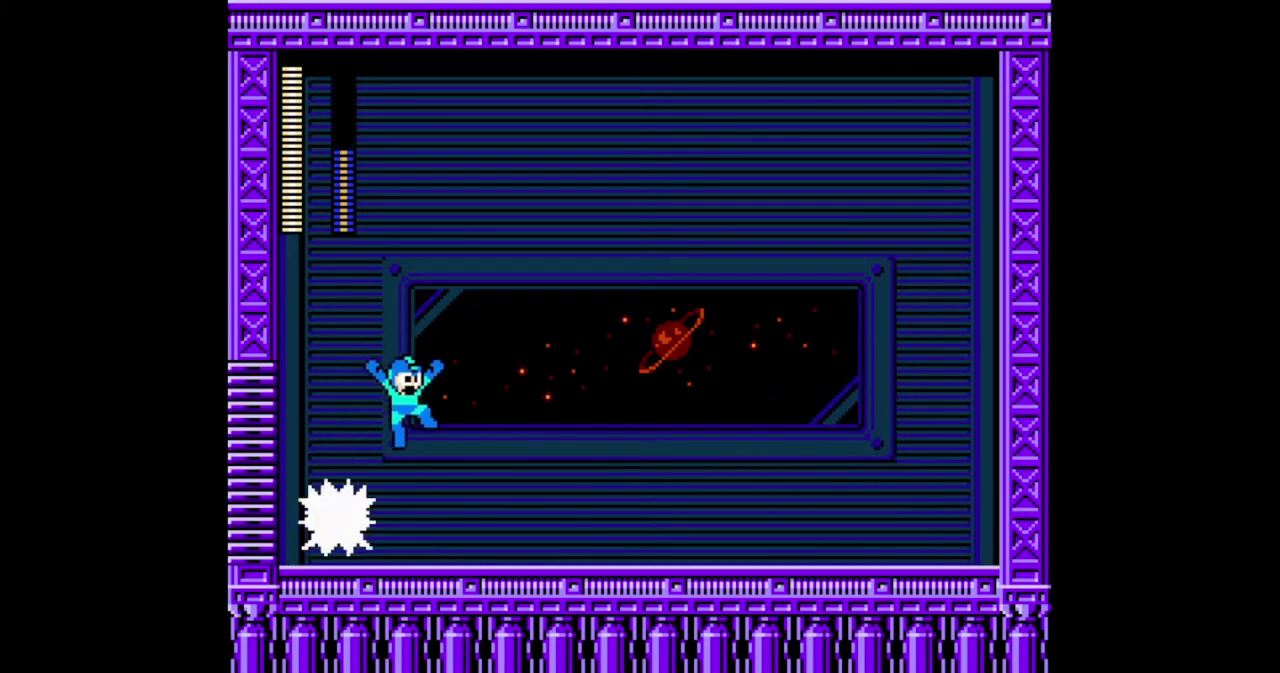
{"buttons": ["B", "DPAD_RIGHT"], "events": [[33, "DPAD_DOWN", "down"], [267, "A", "down"], [367, "DPAD_DOWN", "up"], [400, "A", "up"]]}
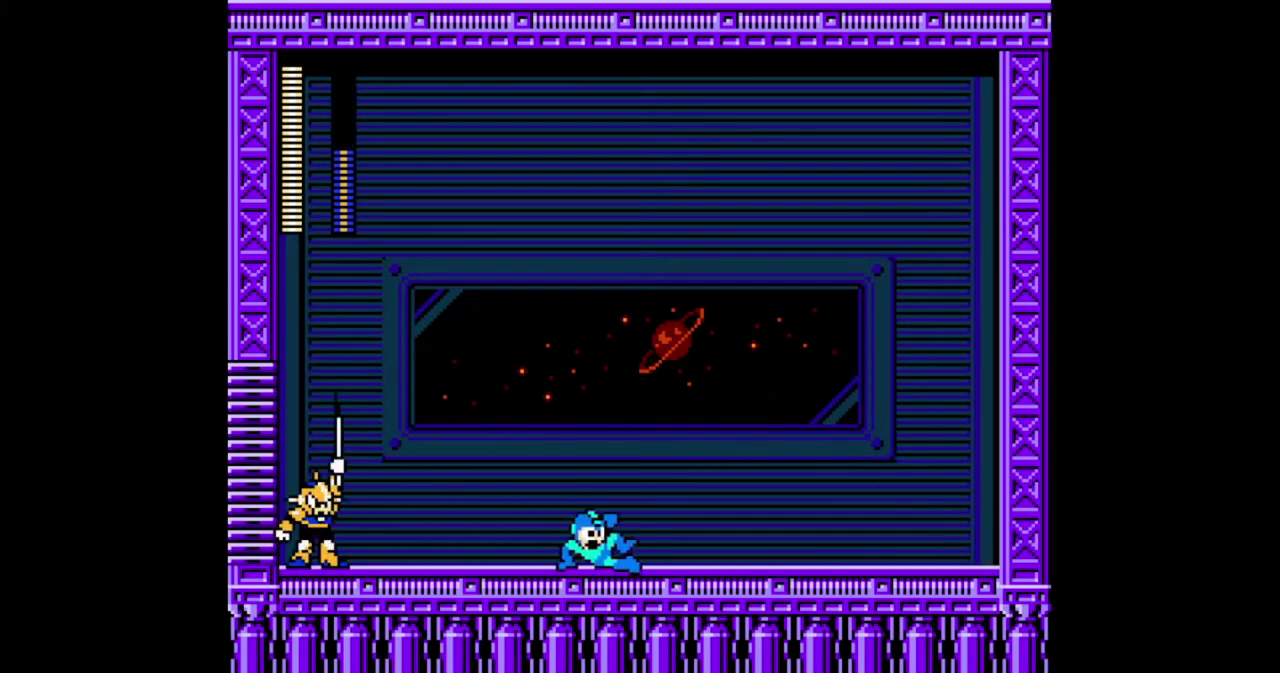
{"buttons": ["A", "B", "DPAD_RIGHT"], "events": [[433, "A", "down"]]}
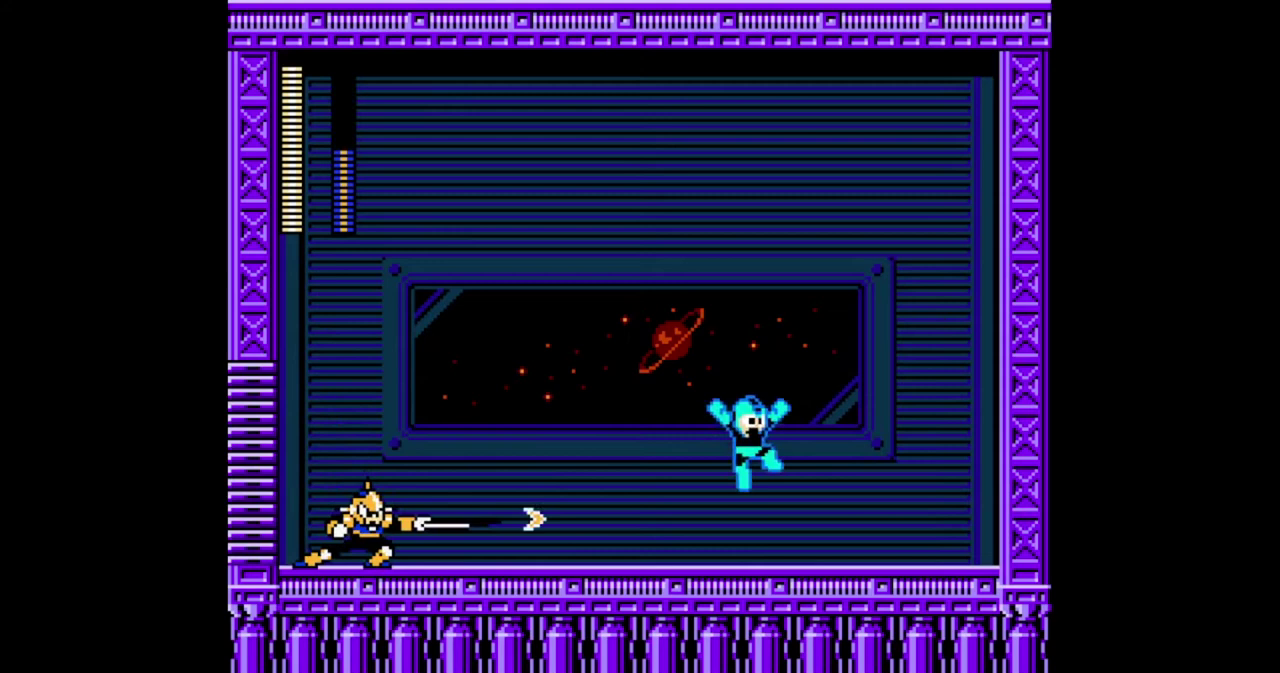
{"buttons": ["B"], "events": [[267, "DPAD_LEFT", "down"], [300, "A", "up"], [300, "DPAD_RIGHT", "up"], [433, "DPAD_LEFT", "up"]]}
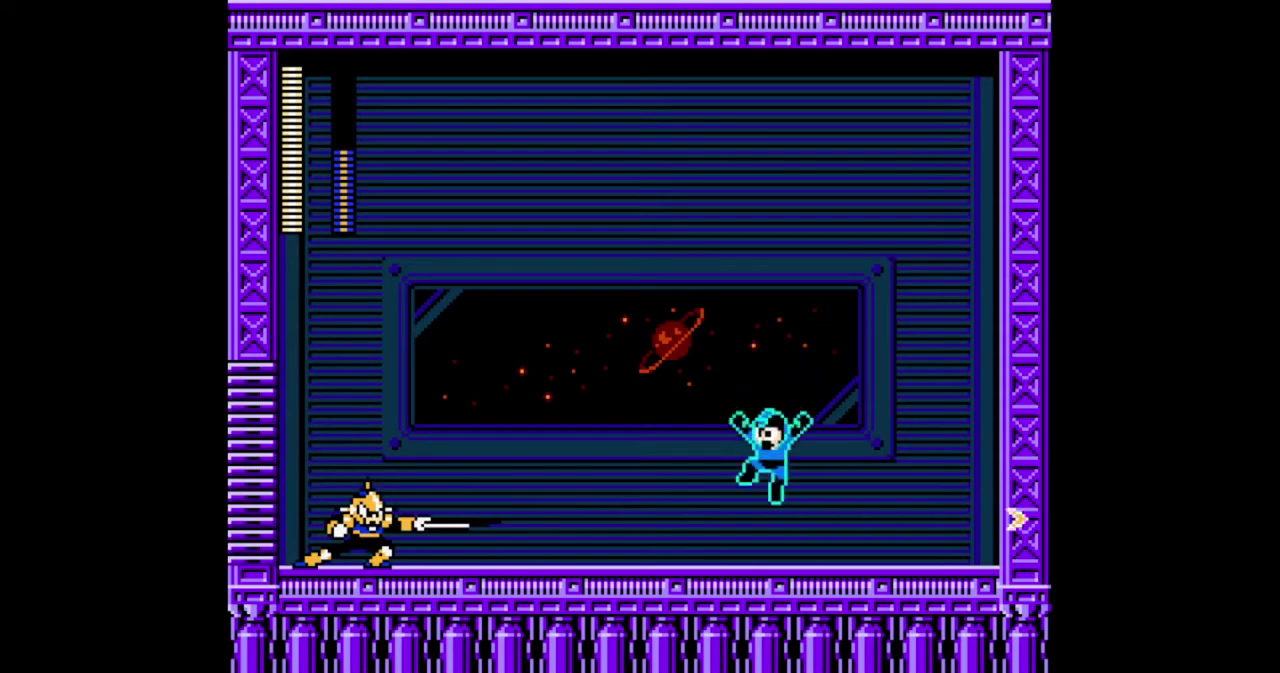
{"buttons": ["B", "DPAD_RIGHT"], "events": [[67, "B", "up"], [133, "B", "down"], [433, "DPAD_RIGHT", "down"]]}
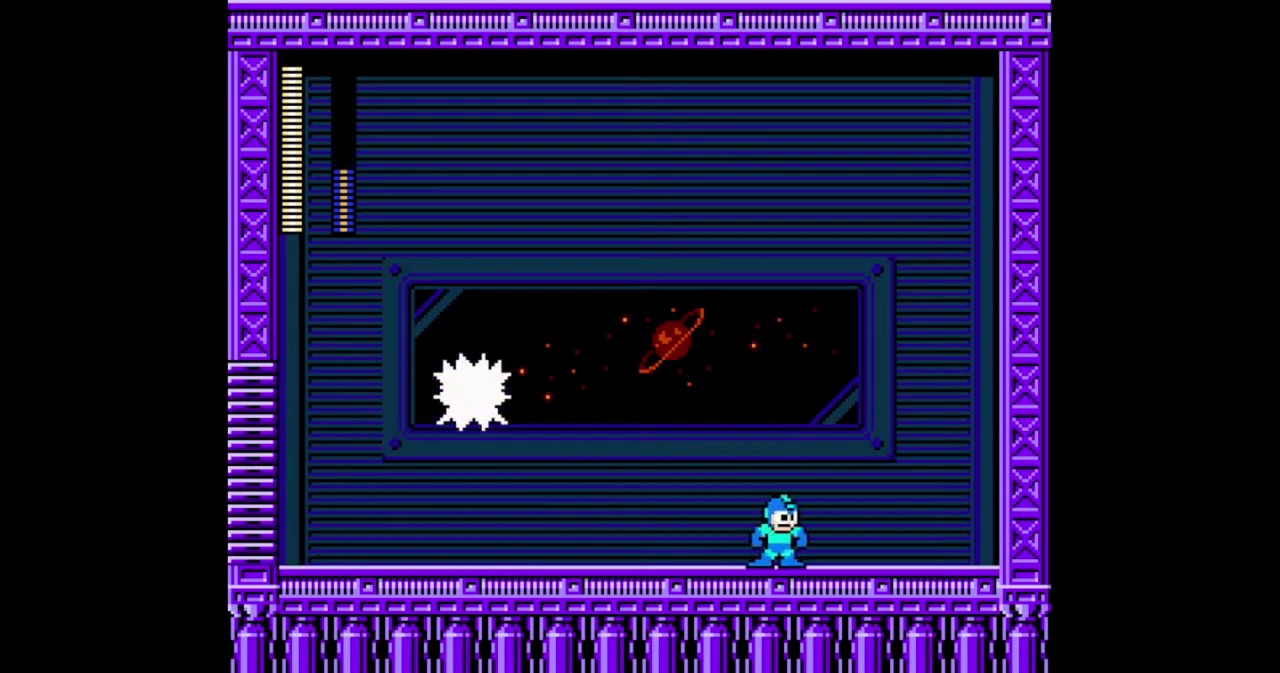
{"buttons": ["A", "B", "DPAD_RIGHT"], "events": [[233, "A", "down"]]}
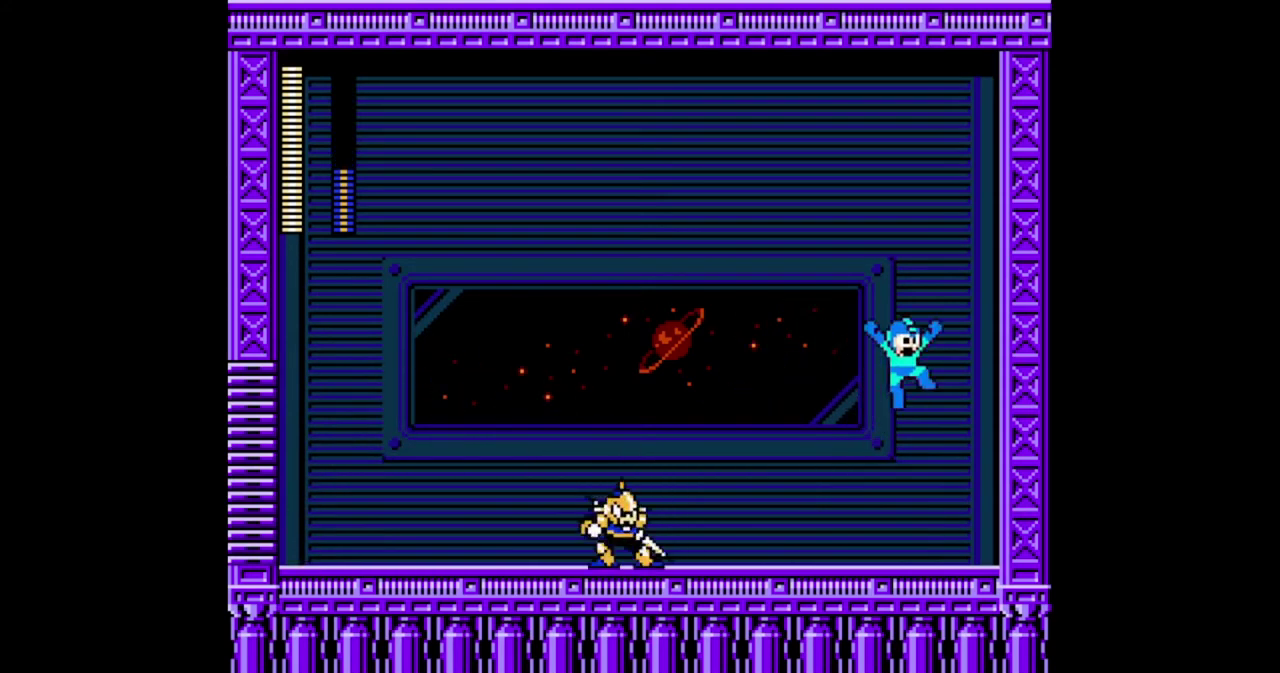
{"buttons": ["A", "B"], "events": [[100, "A", "up"], [233, "DPAD_RIGHT", "up"], [267, "DPAD_LEFT", "down"], [367, "DPAD_LEFT", "up"], [433, "A", "down"]]}
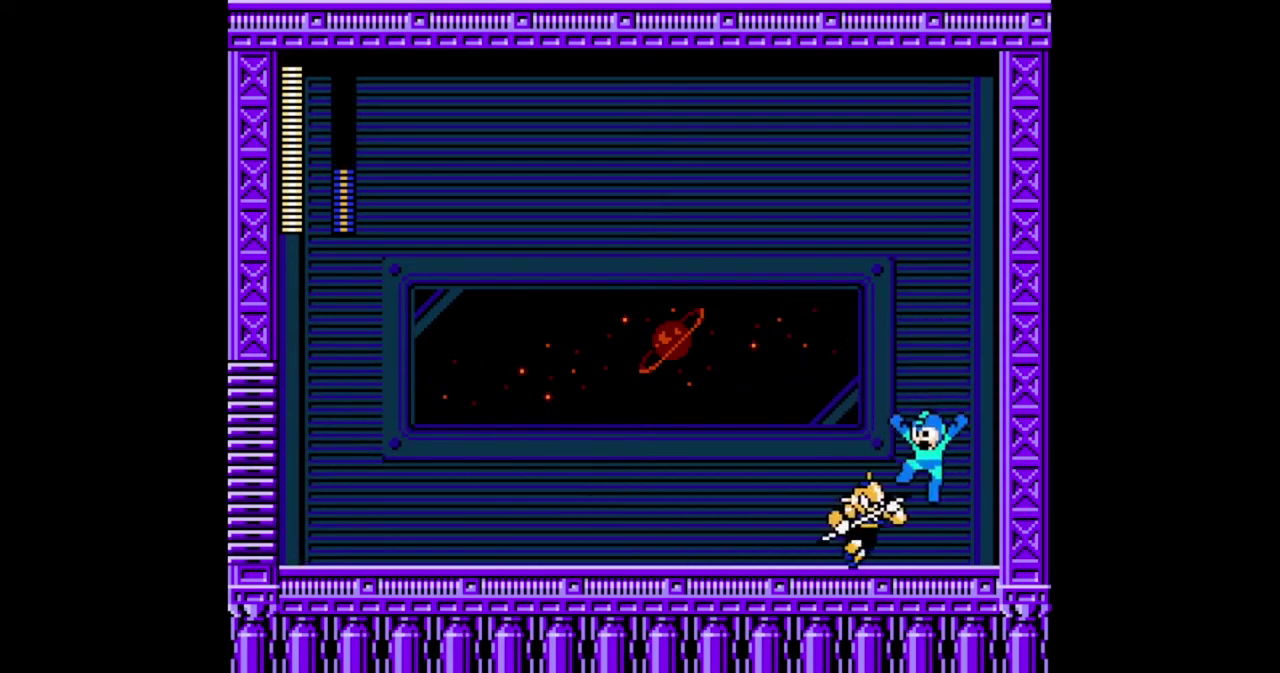
{"buttons": ["B", "DPAD_LEFT"], "events": [[133, "DPAD_LEFT", "down"], [367, "A", "up"]]}
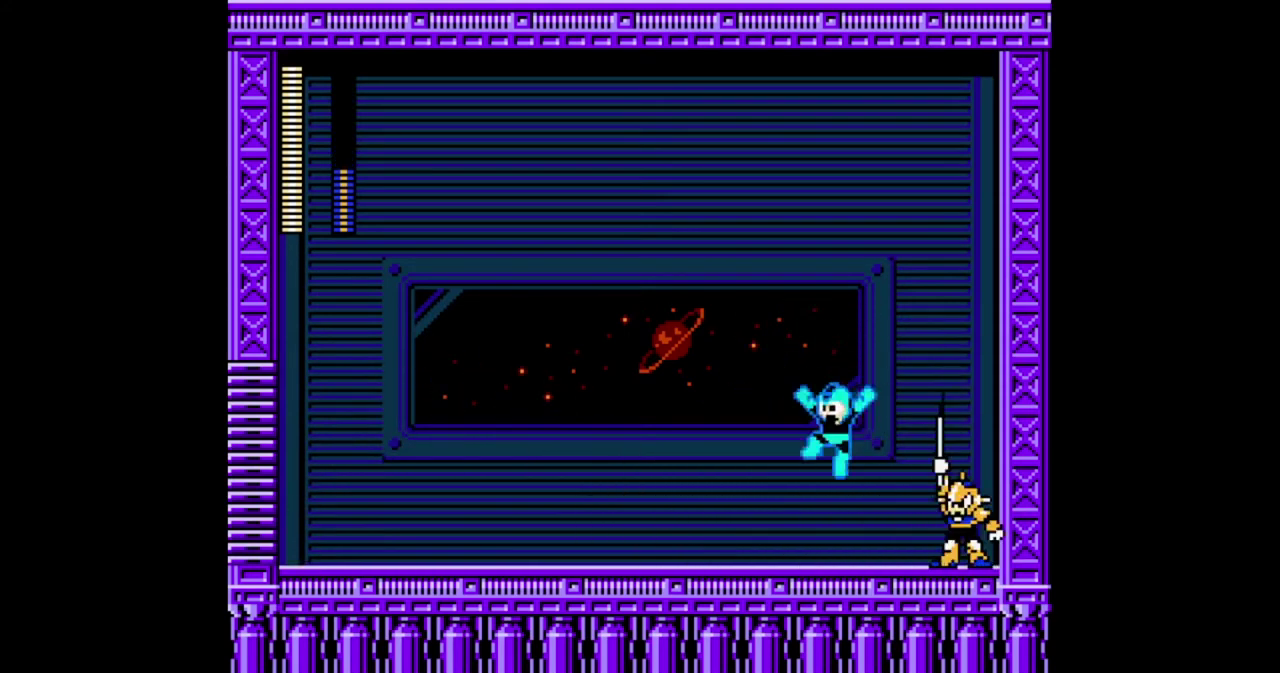
{"buttons": ["B", "DPAD_LEFT"], "events": [[67, "DPAD_LEFT", "up"], [67, "DPAD_RIGHT", "down"], [200, "DPAD_LEFT", "down"], [200, "DPAD_RIGHT", "up"], [233, "A", "down"], [433, "A", "up"]]}
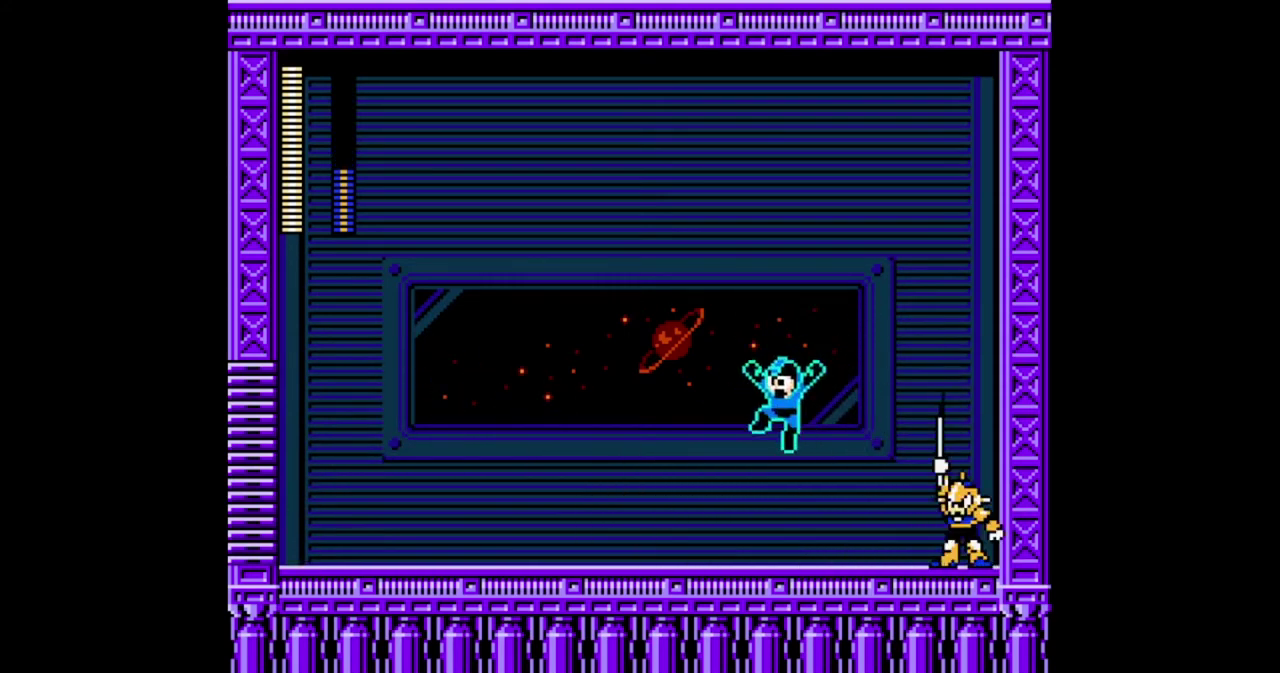
{"buttons": ["A", "B", "DPAD_LEFT"], "events": [[400, "A", "down"]]}
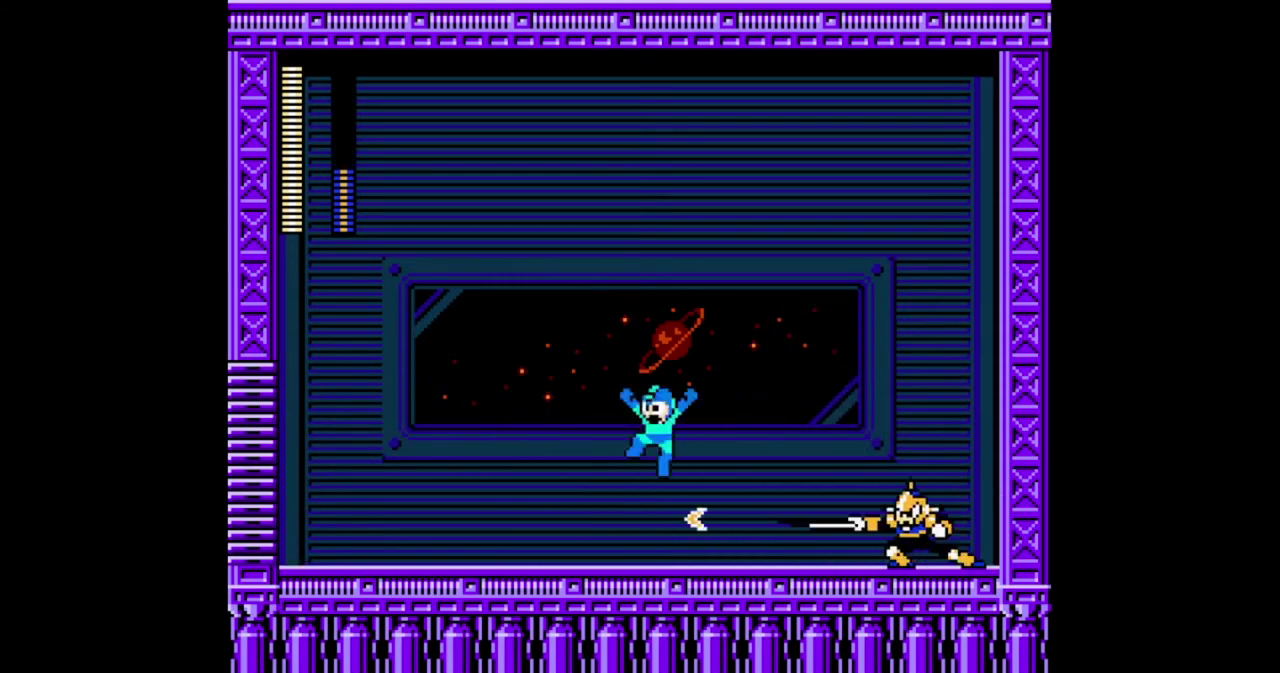
{"buttons": ["B"], "events": [[167, "DPAD_RIGHT", "down"], [200, "DPAD_LEFT", "up"], [300, "A", "up"], [300, "DPAD_RIGHT", "up"]]}
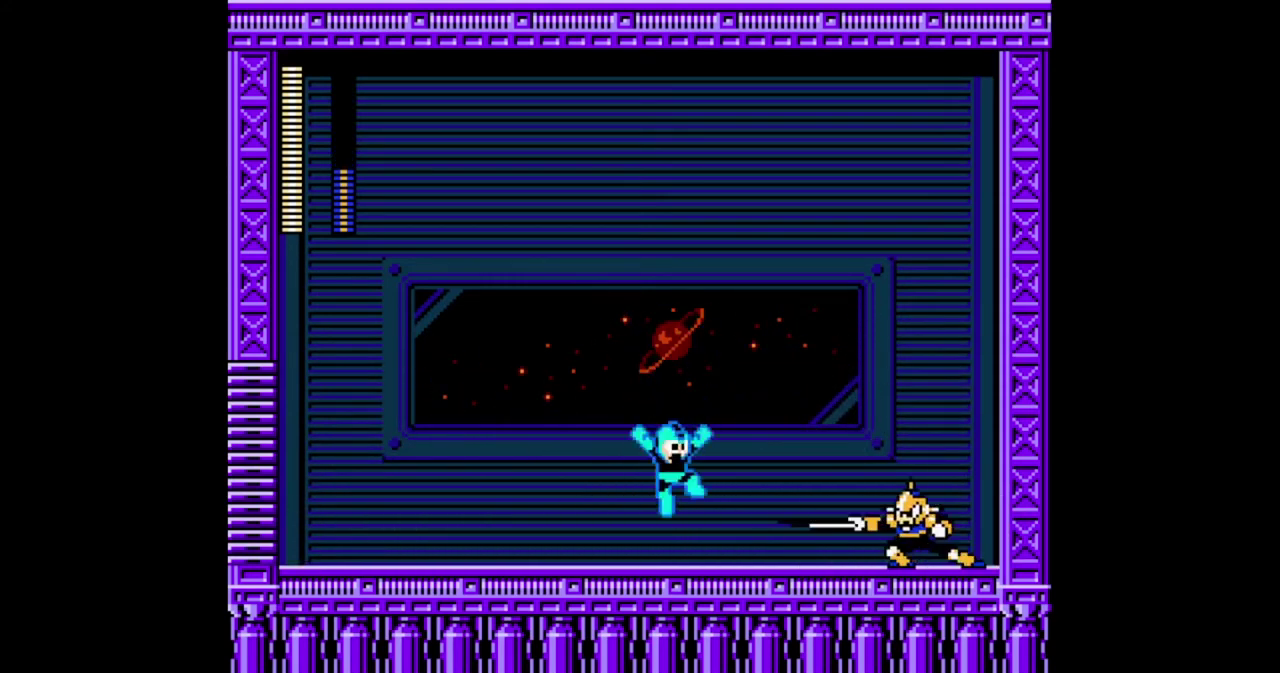
{"buttons": ["A", "B", "DPAD_LEFT"], "events": [[33, "B", "up"], [133, "B", "down"], [233, "DPAD_LEFT", "down"], [333, "A", "down"]]}
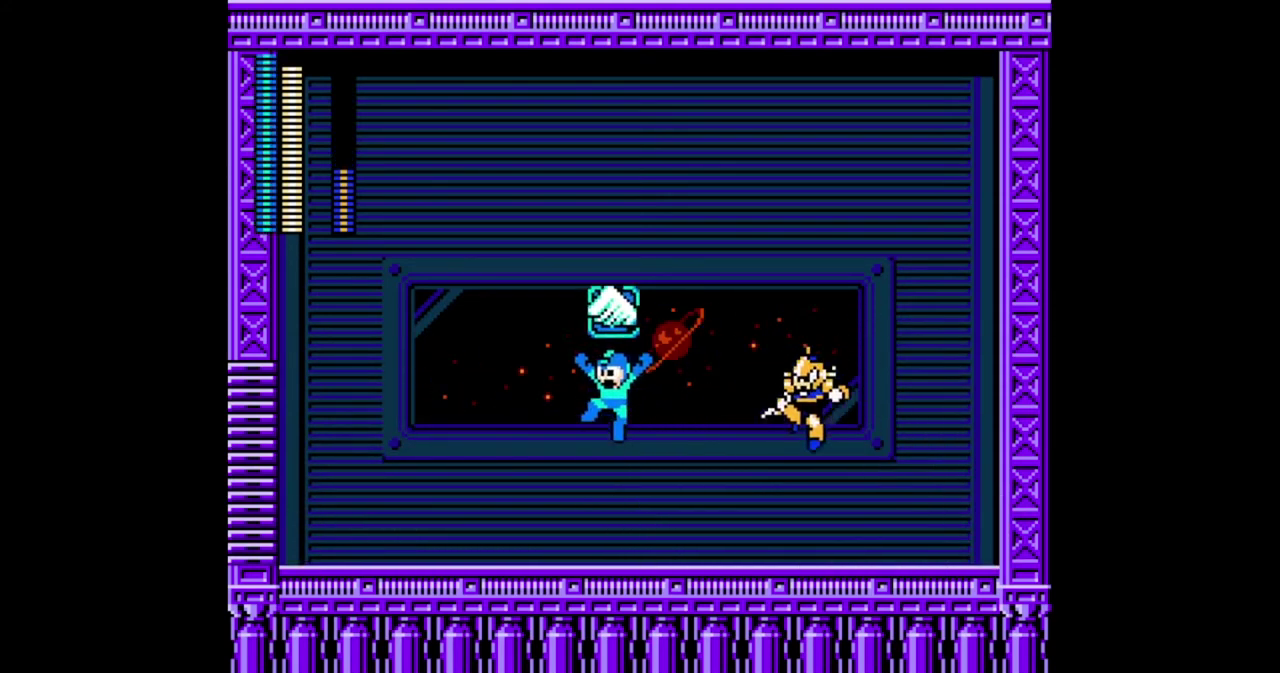
{"buttons": ["B", "DPAD_LEFT"], "events": [[433, "A", "up"]]}
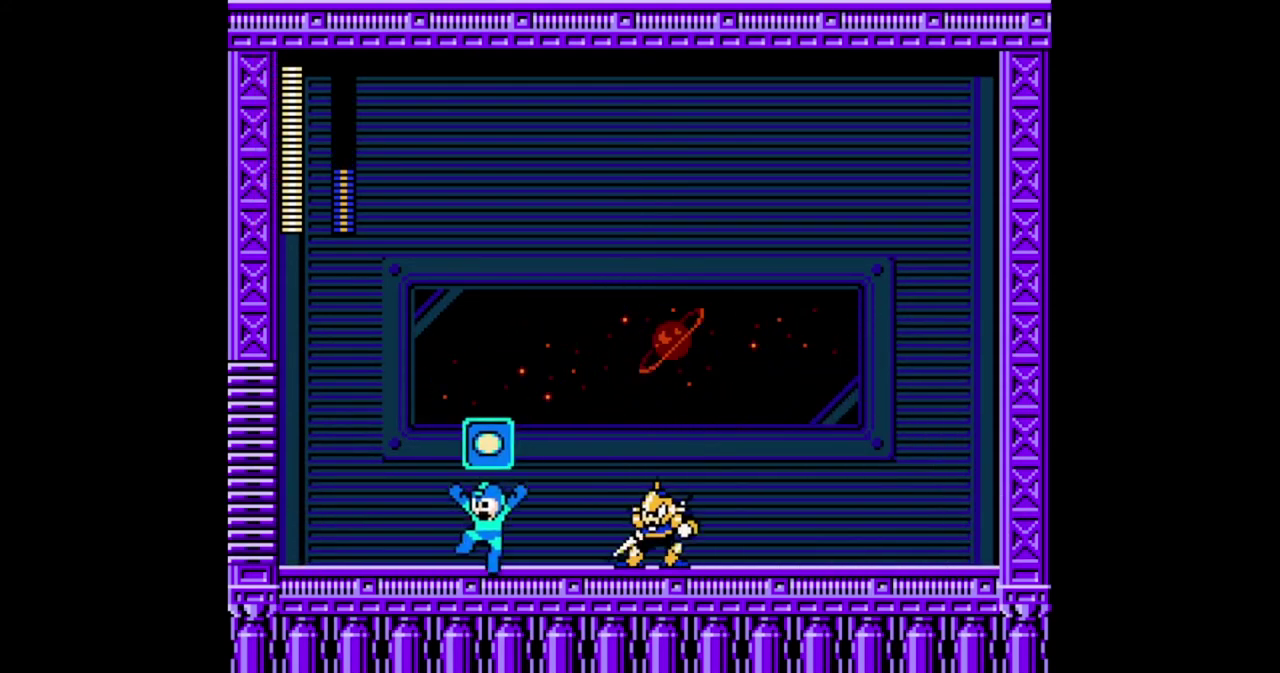
{"buttons": ["A", "B", "DPAD_LEFT"], "events": [[267, "A", "down"]]}
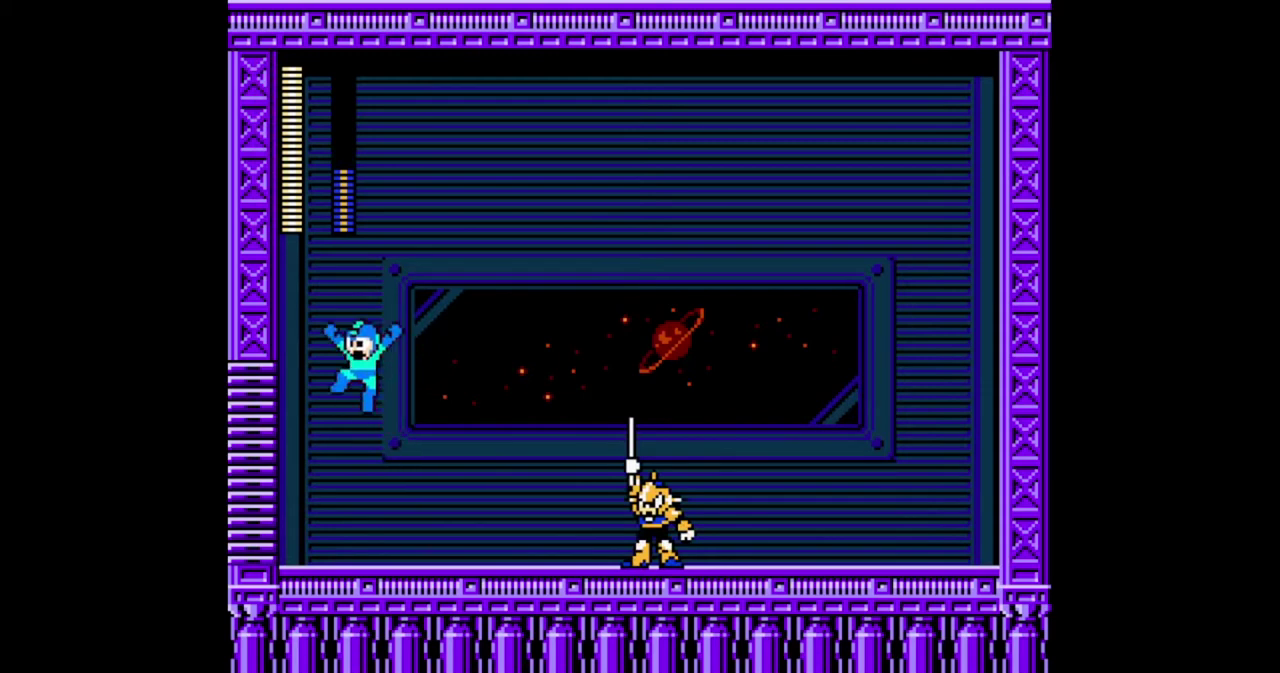
{"buttons": ["B", "DPAD_LEFT"], "events": [[267, "A", "up"]]}